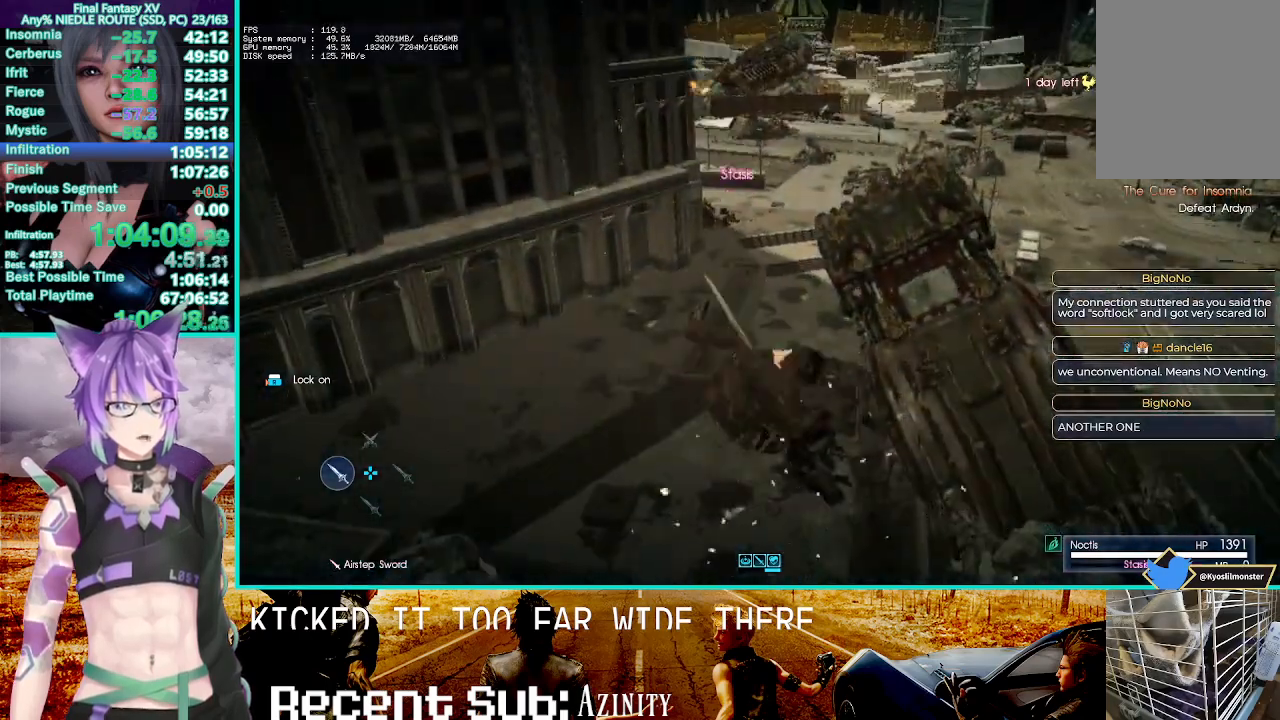
Gameplay with a controller (PlayStation layout); each line is a JSON object with the inputs held at the frame after it. "events" lists button and stick changes between this image and that frame as [ms after this image, input, new state], when the widget could be followed in between.
{"buttons": ["R2"], "left_stick": "up", "right_stick": "center", "events": [[117, "right_stick", "up"], [233, "right_stick", "center"], [500, "R2", "down"]]}
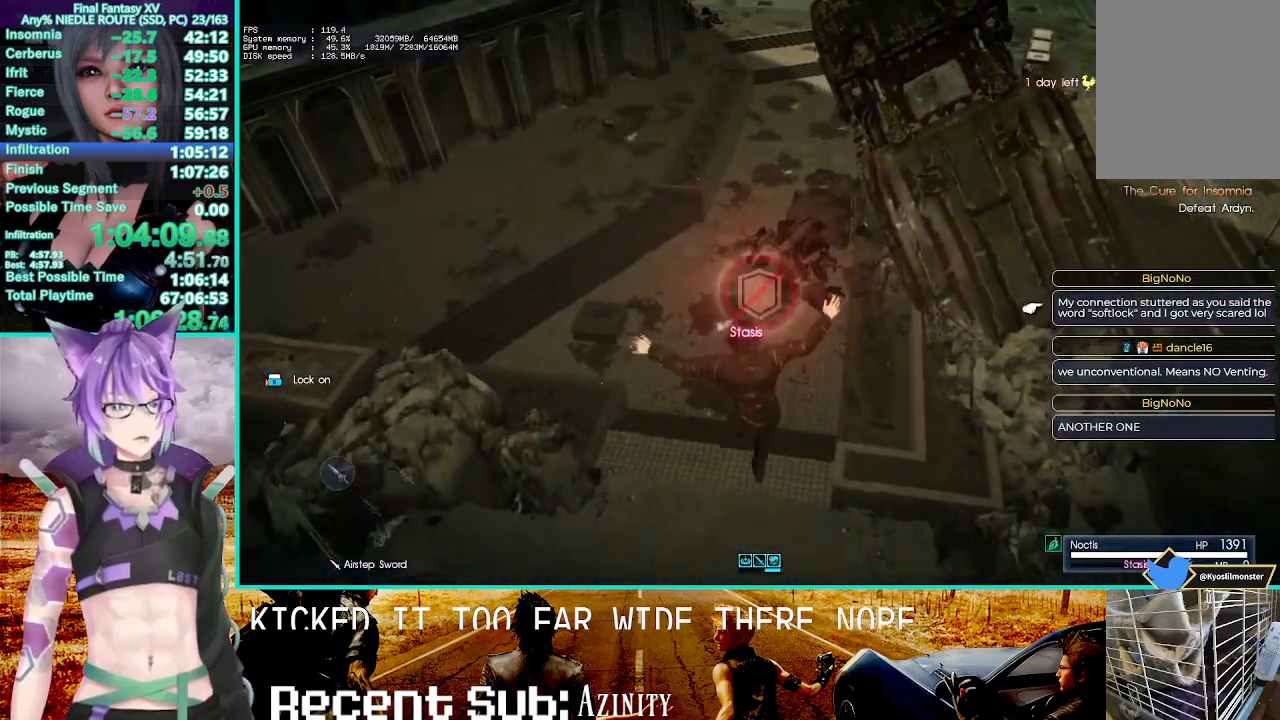
{"buttons": [], "left_stick": "up", "right_stick": "center", "events": [[83, "R2", "up"]]}
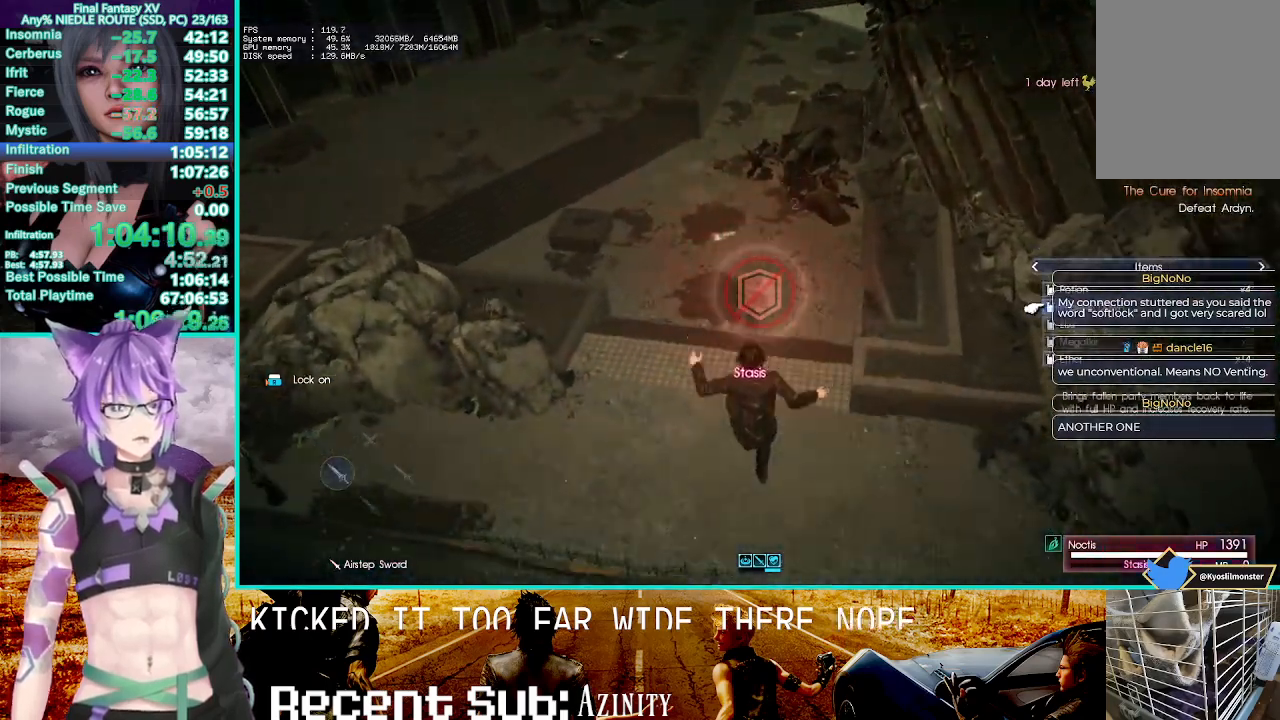
{"buttons": ["CROSS"], "left_stick": "up", "right_stick": "center", "events": [[17, "DPAD_UP", "down"], [100, "DPAD_UP", "up"], [167, "DPAD_UP", "down"], [283, "CROSS", "down"], [283, "DPAD_UP", "up"], [367, "CROSS", "up"], [417, "CROSS", "down"]]}
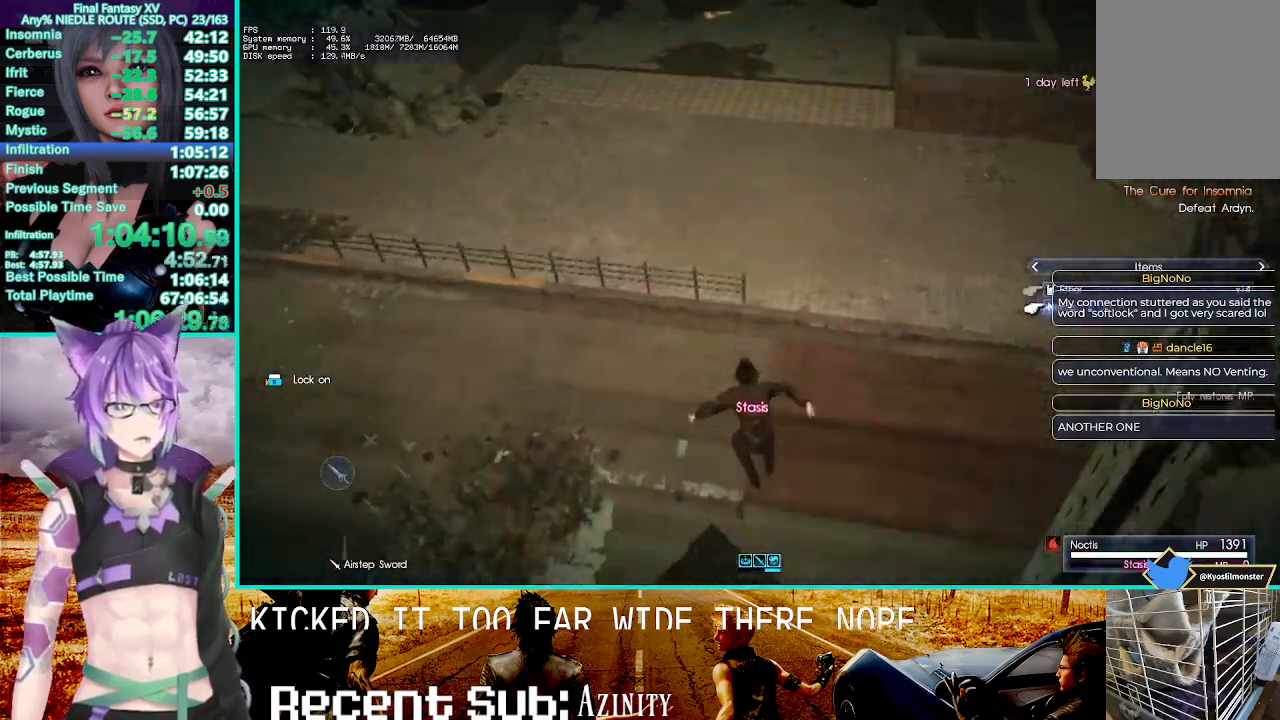
{"buttons": [], "left_stick": "up", "right_stick": "down", "events": [[33, "CROSS", "up"], [200, "left_stick", "center"], [317, "left_stick", "up"], [317, "right_stick", "down"]]}
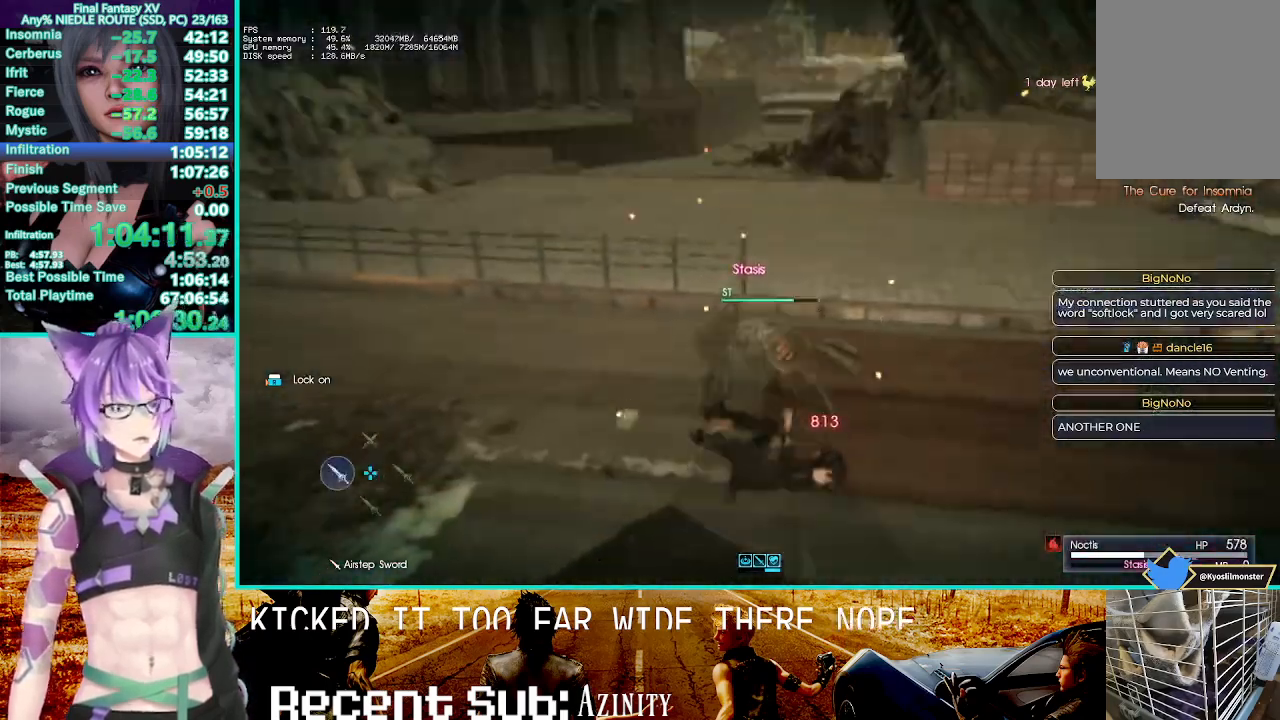
{"buttons": [], "left_stick": "up", "right_stick": "center", "events": [[50, "right_stick", "center"], [333, "right_stick", "down"], [450, "right_stick", "center"]]}
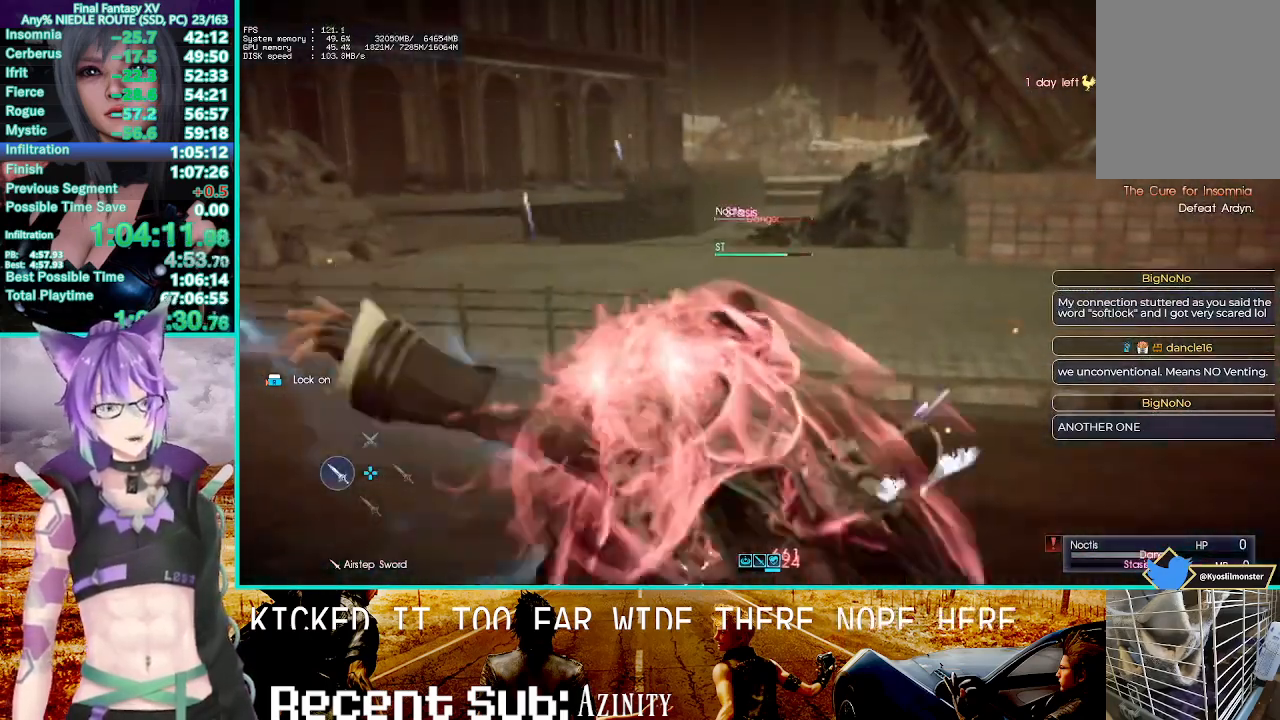
{"buttons": [], "left_stick": "up", "right_stick": "center", "events": [[250, "left_stick", "up-right"], [433, "left_stick", "up"]]}